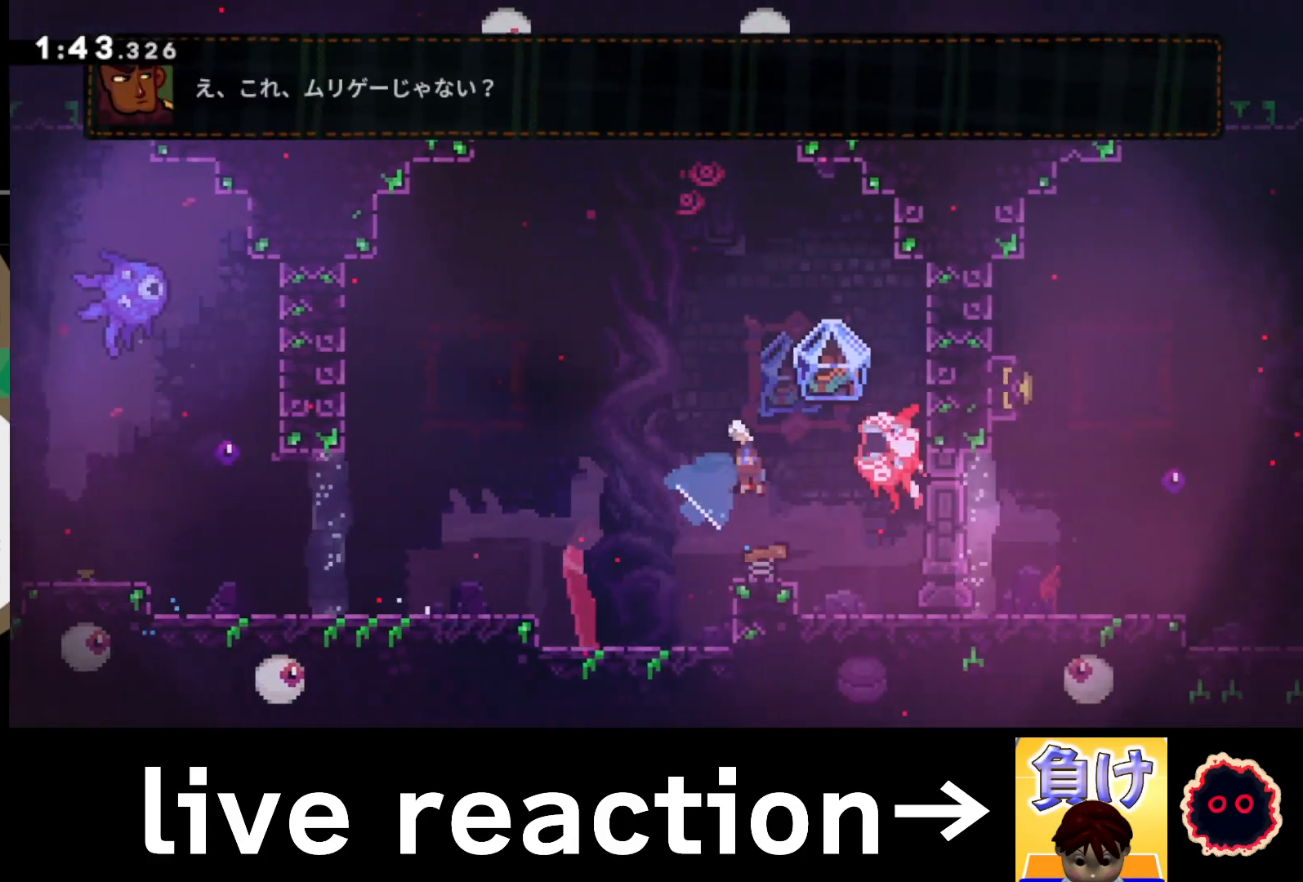
Gameplay with a controller (PlayStation layout); each line is a JSON object with the inputs held at the frame after it. "events" lists button and stick changes between this image and that frame as [ms after this image, input, new state], when the widget could be followed in between.
{"buttons": ["R2"], "left_stick": "center", "right_stick": "center", "events": [[300, "left_stick", "up"], [333, "SQUARE", "down"], [450, "SQUARE", "up"], [483, "R2", "down"], [483, "left_stick", "center"]]}
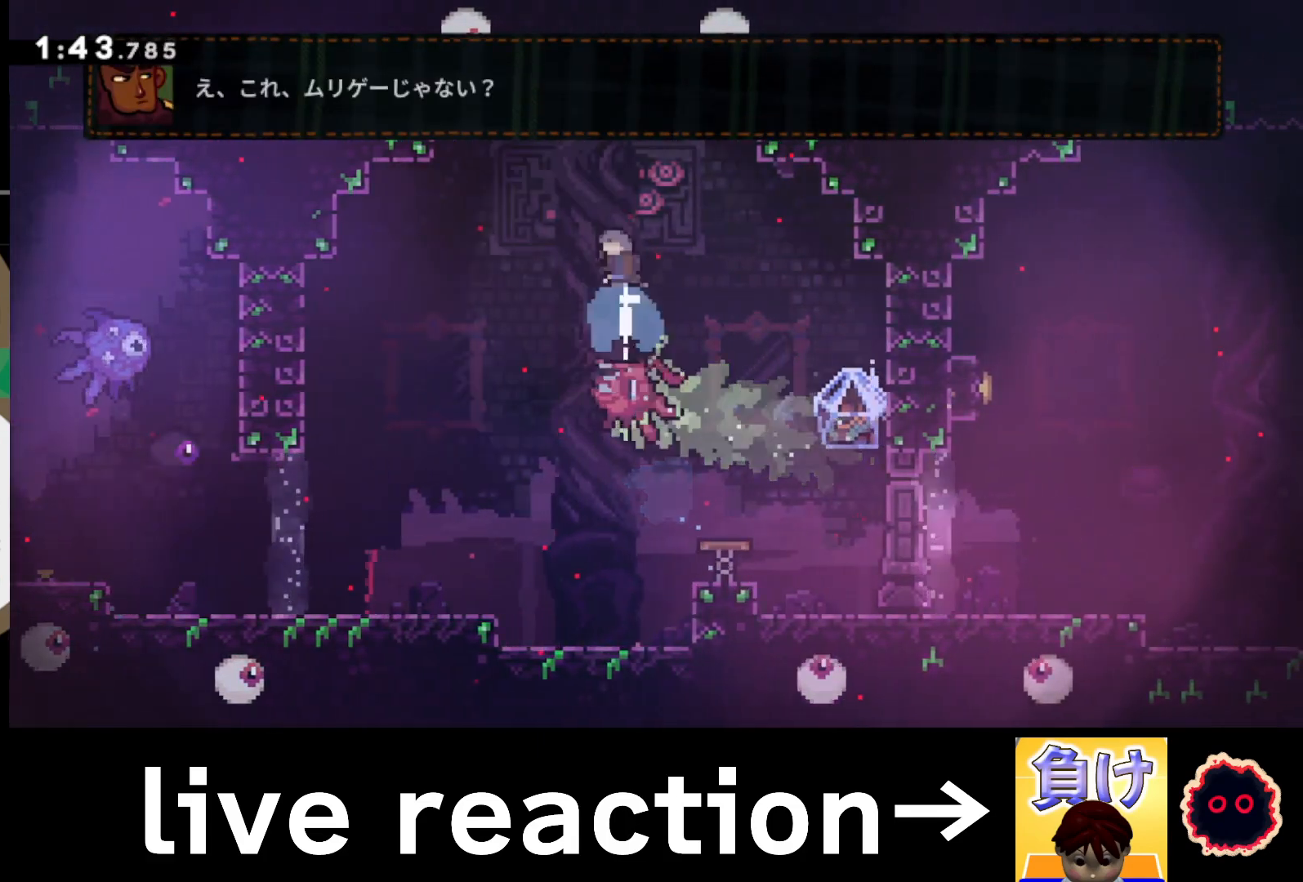
{"buttons": ["R2"], "left_stick": "right", "right_stick": "center", "events": [[217, "left_stick", "right"]]}
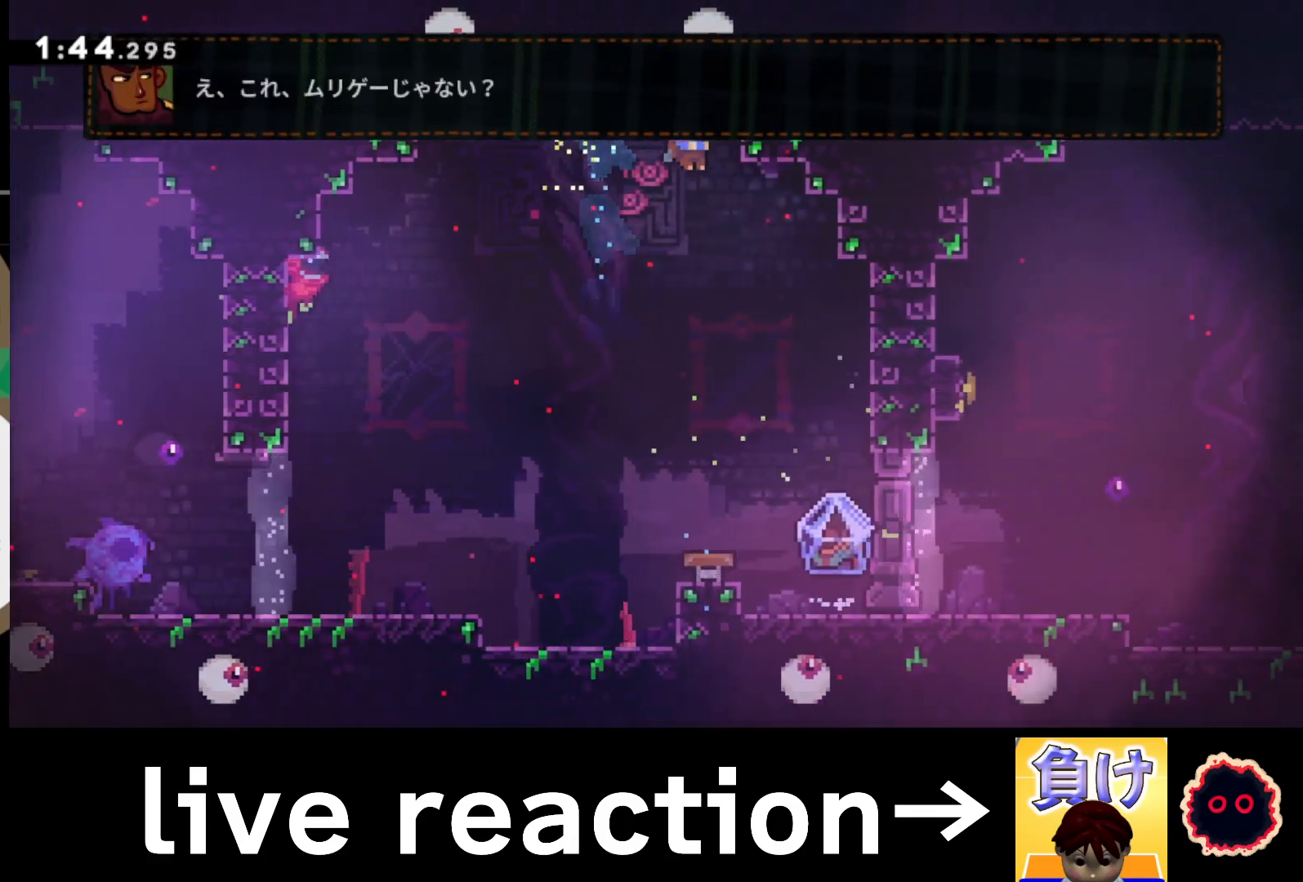
{"buttons": ["R2"], "left_stick": "center", "right_stick": "center", "events": [[233, "left_stick", "center"]]}
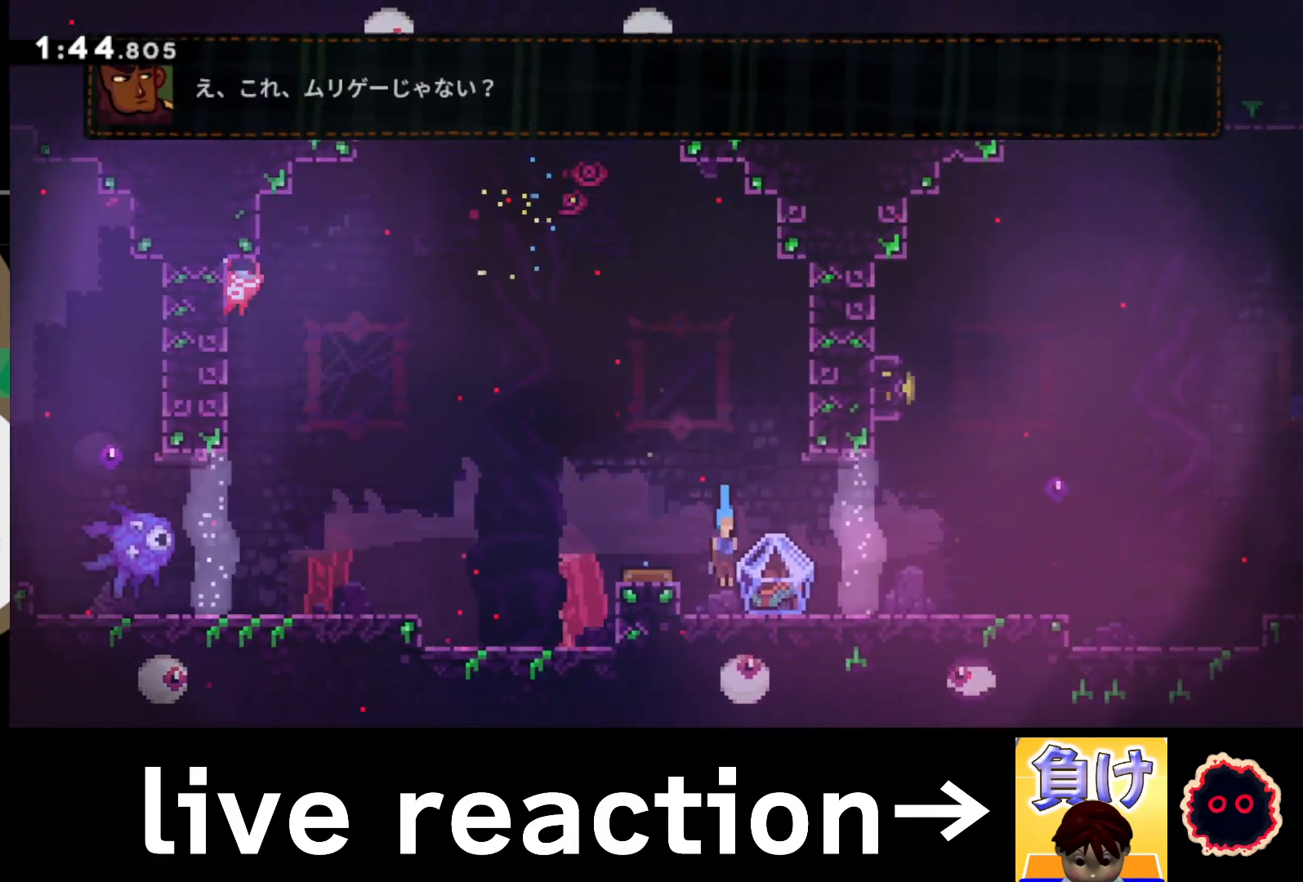
{"buttons": ["R1"], "left_stick": "center", "right_stick": "center", "events": [[33, "left_stick", "down-right"], [50, "R2", "up"], [83, "CIRCLE", "down"], [117, "CROSS", "down"], [150, "R1", "down"], [200, "CROSS", "up"], [217, "CIRCLE", "up"], [217, "left_stick", "right"], [500, "left_stick", "center"]]}
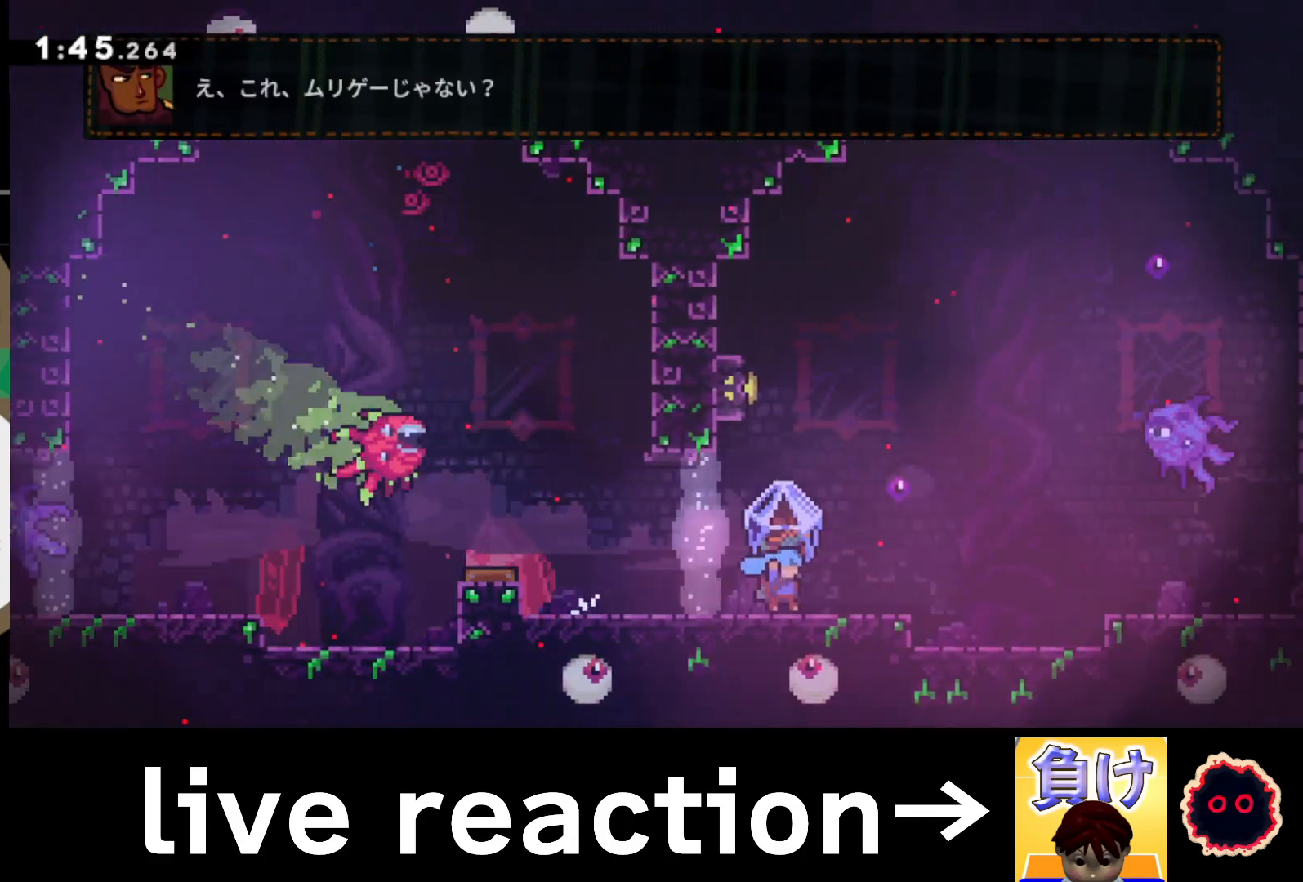
{"buttons": ["R2"], "left_stick": "left", "right_stick": "center", "events": [[33, "R1", "up"], [67, "CROSS", "down"], [117, "left_stick", "up"], [150, "CROSS", "up"], [167, "SQUARE", "down"], [200, "R2", "down"], [250, "SQUARE", "up"], [283, "left_stick", "center"], [450, "left_stick", "left"]]}
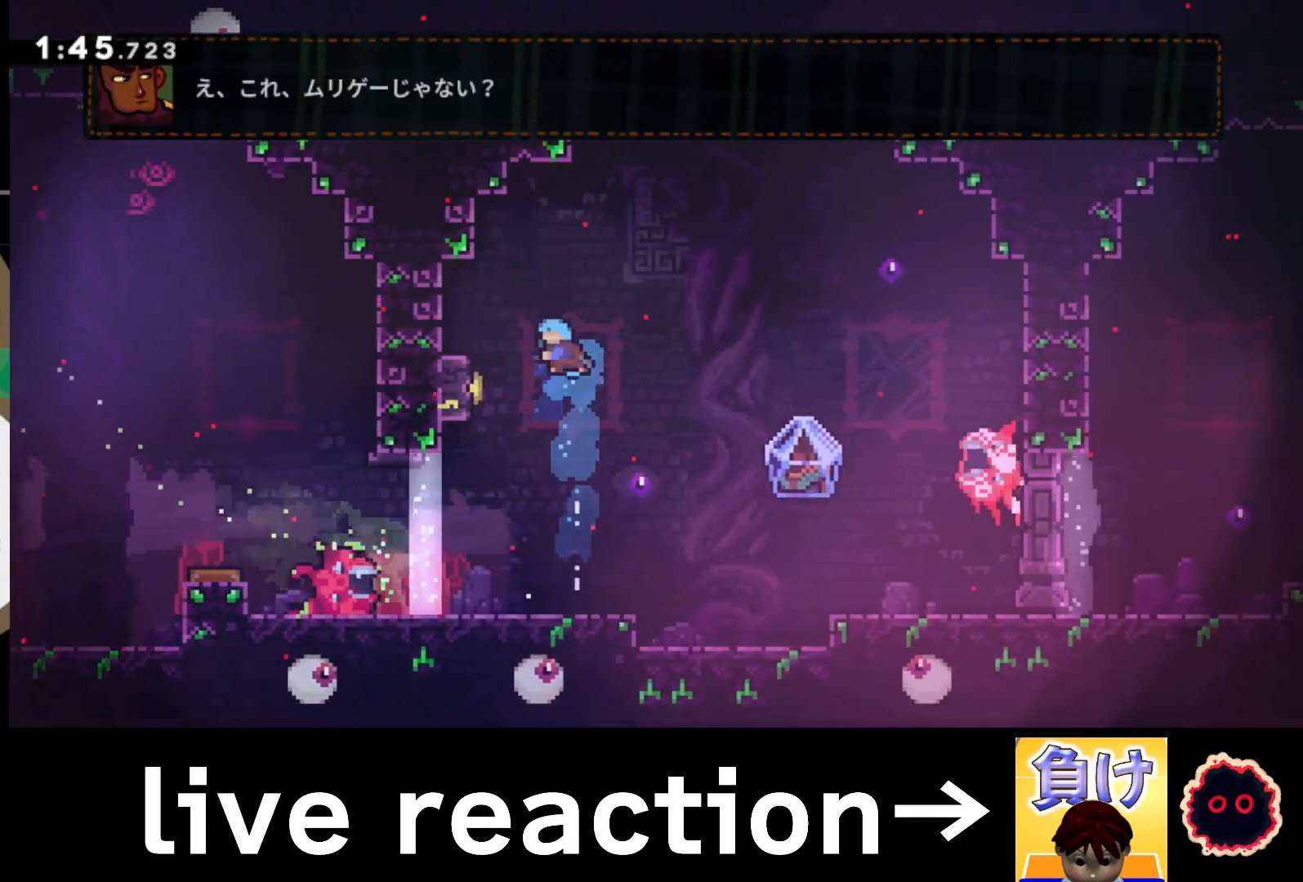
{"buttons": ["R2"], "left_stick": "center", "right_stick": "center", "events": [[100, "left_stick", "center"]]}
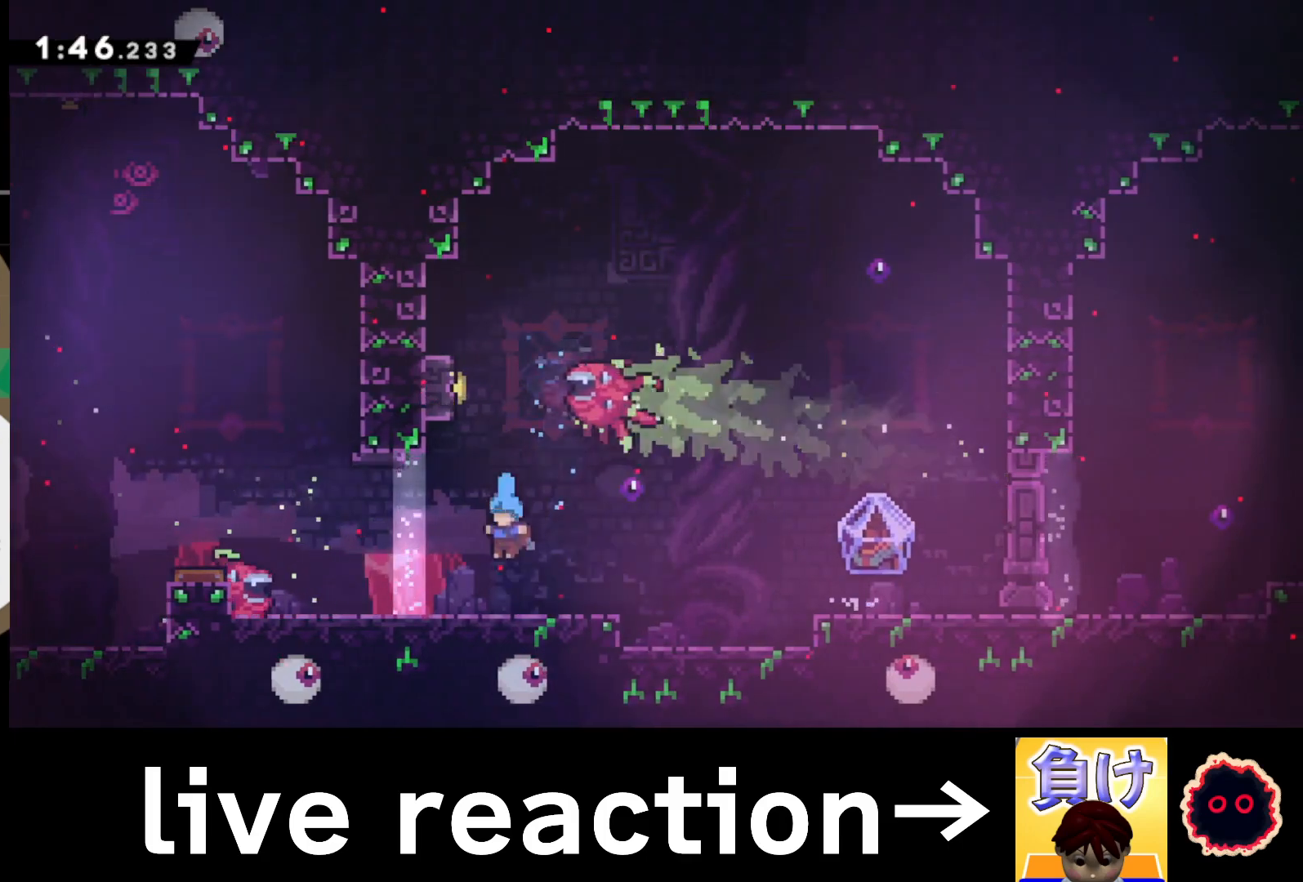
{"buttons": ["R1"], "left_stick": "right", "right_stick": "center", "events": [[67, "left_stick", "down-right"], [133, "SQUARE", "down"], [183, "left_stick", "right"], [250, "SQUARE", "up"], [317, "R2", "up"], [333, "L1", "down"], [350, "SQUARE", "down"], [483, "L1", "up"], [483, "R1", "down"], [500, "SQUARE", "up"]]}
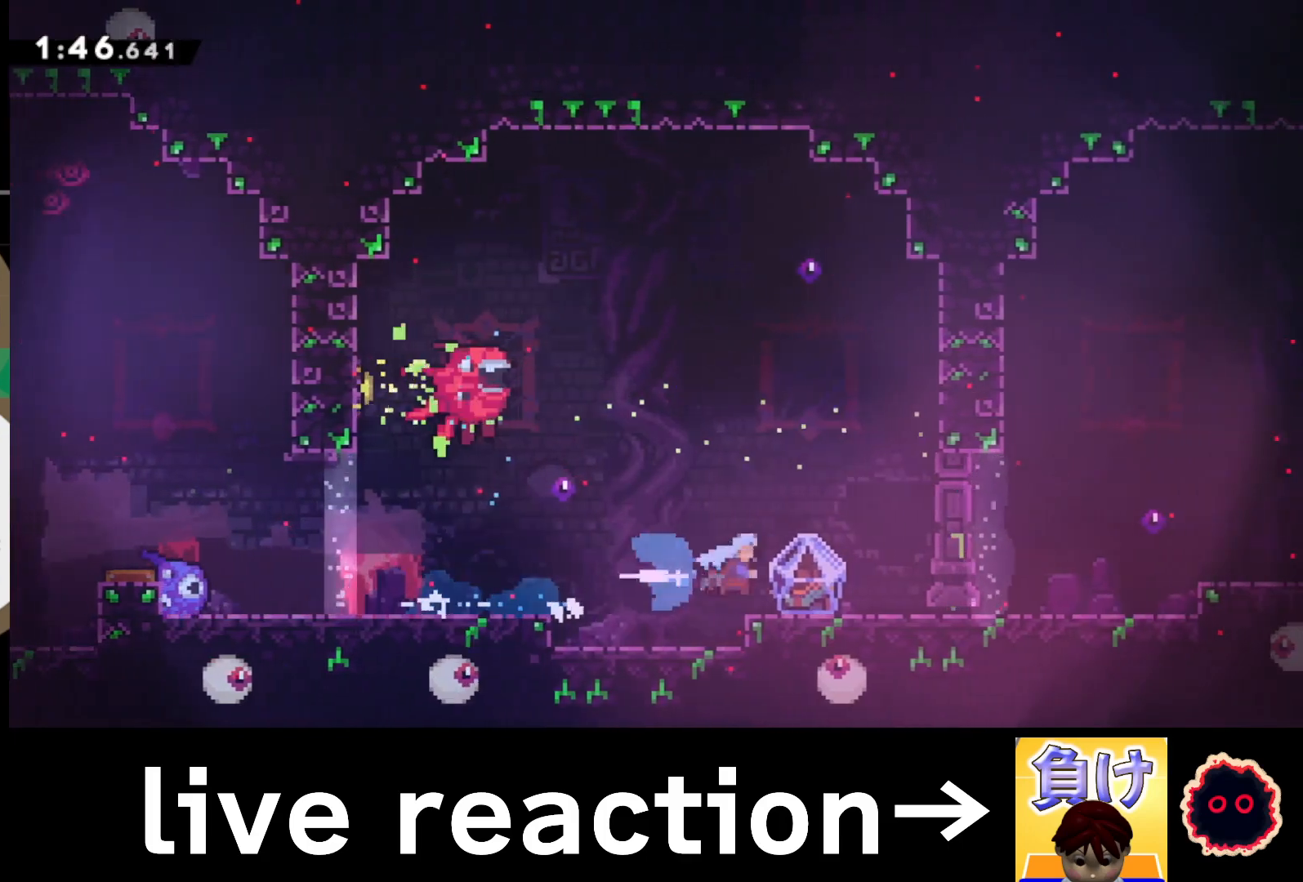
{"buttons": ["R1"], "left_stick": "right", "right_stick": "center", "events": [[383, "CROSS", "down"], [467, "CROSS", "up"]]}
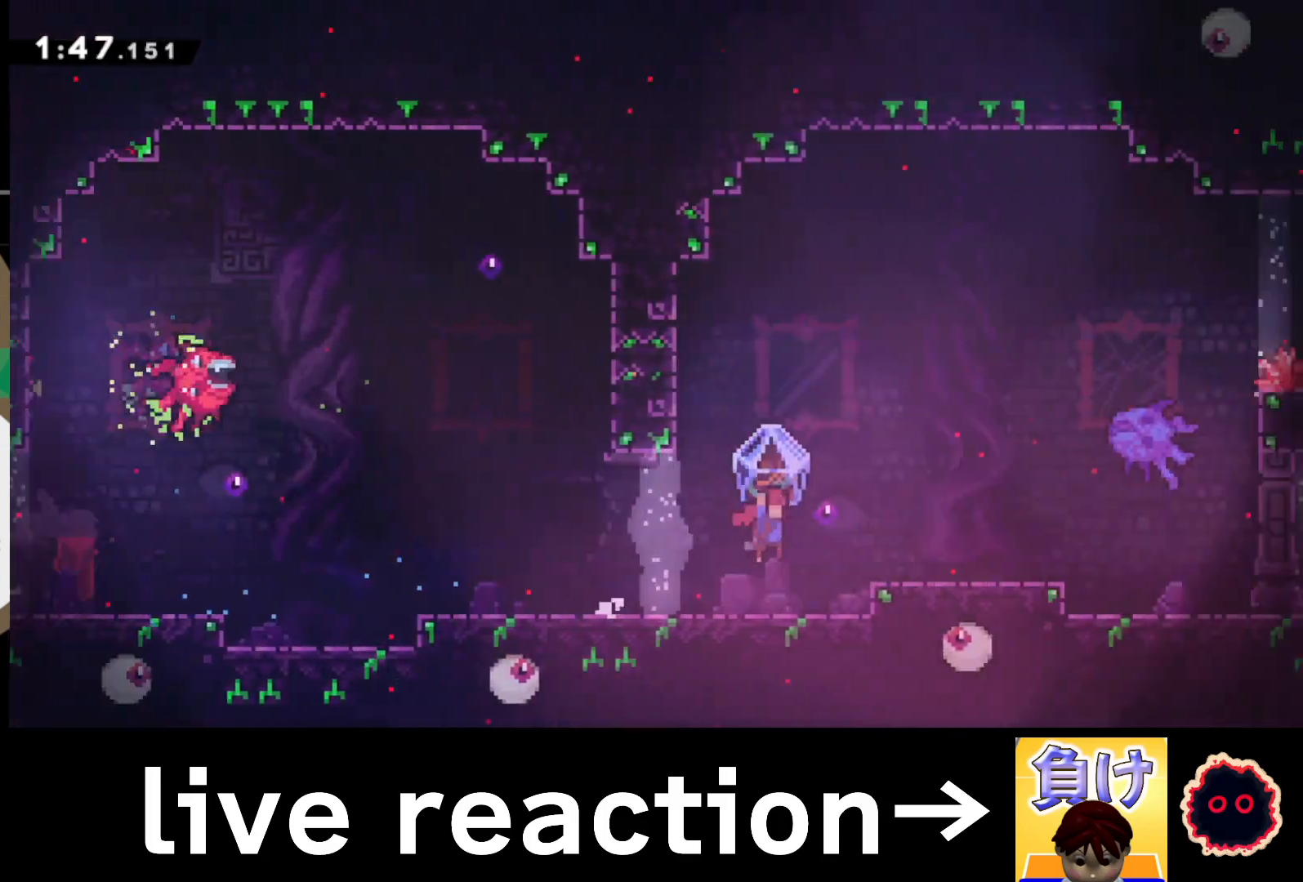
{"buttons": ["CROSS", "R1"], "left_stick": "right", "right_stick": "center", "events": [[150, "CROSS", "down"]]}
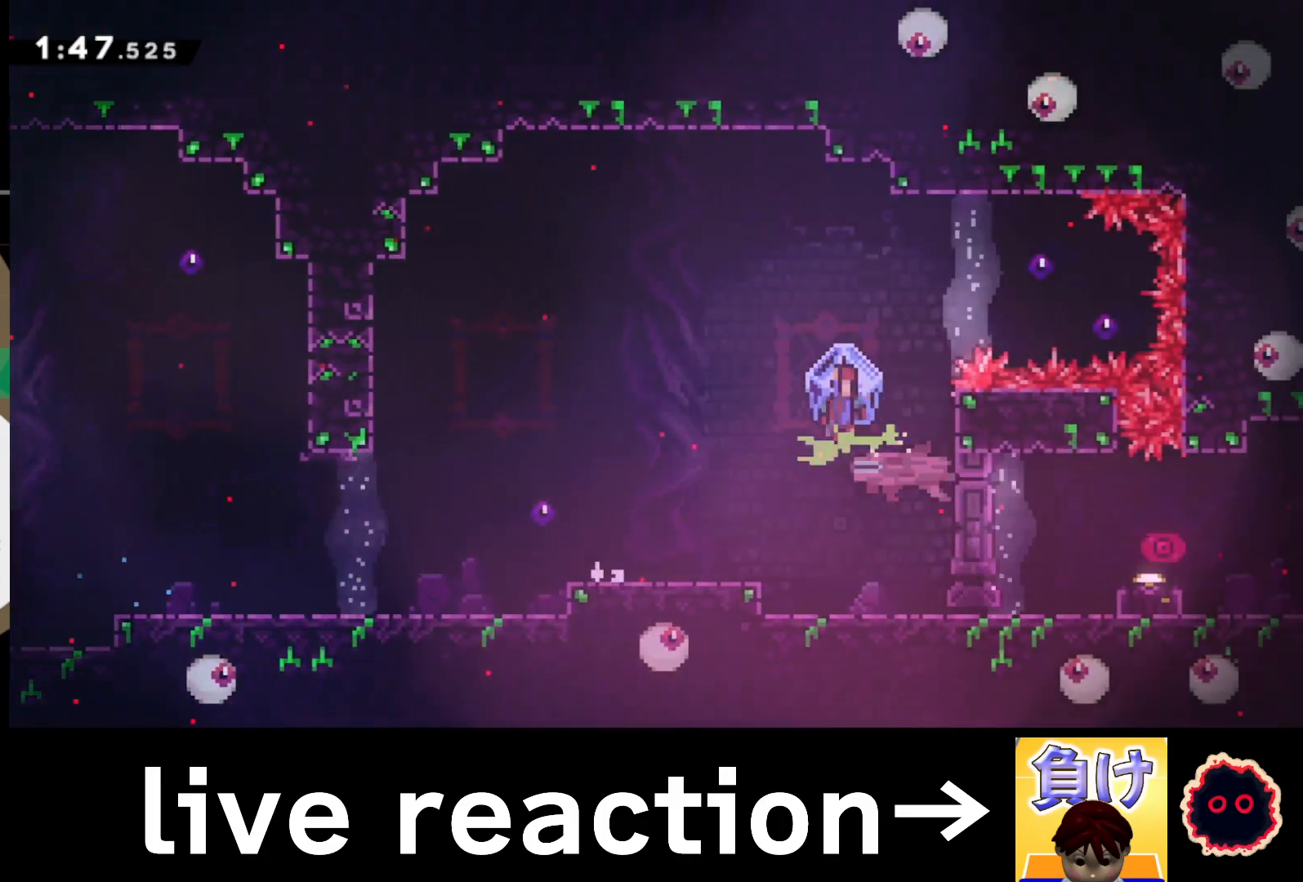
{"buttons": ["R2"], "left_stick": "center", "right_stick": "center", "events": [[50, "CROSS", "up"], [83, "R1", "up"], [117, "left_stick", "down"], [150, "SQUARE", "down"], [167, "L3", "down"], [250, "L3", "up"], [283, "SQUARE", "up"], [300, "R2", "down"], [300, "left_stick", "center"]]}
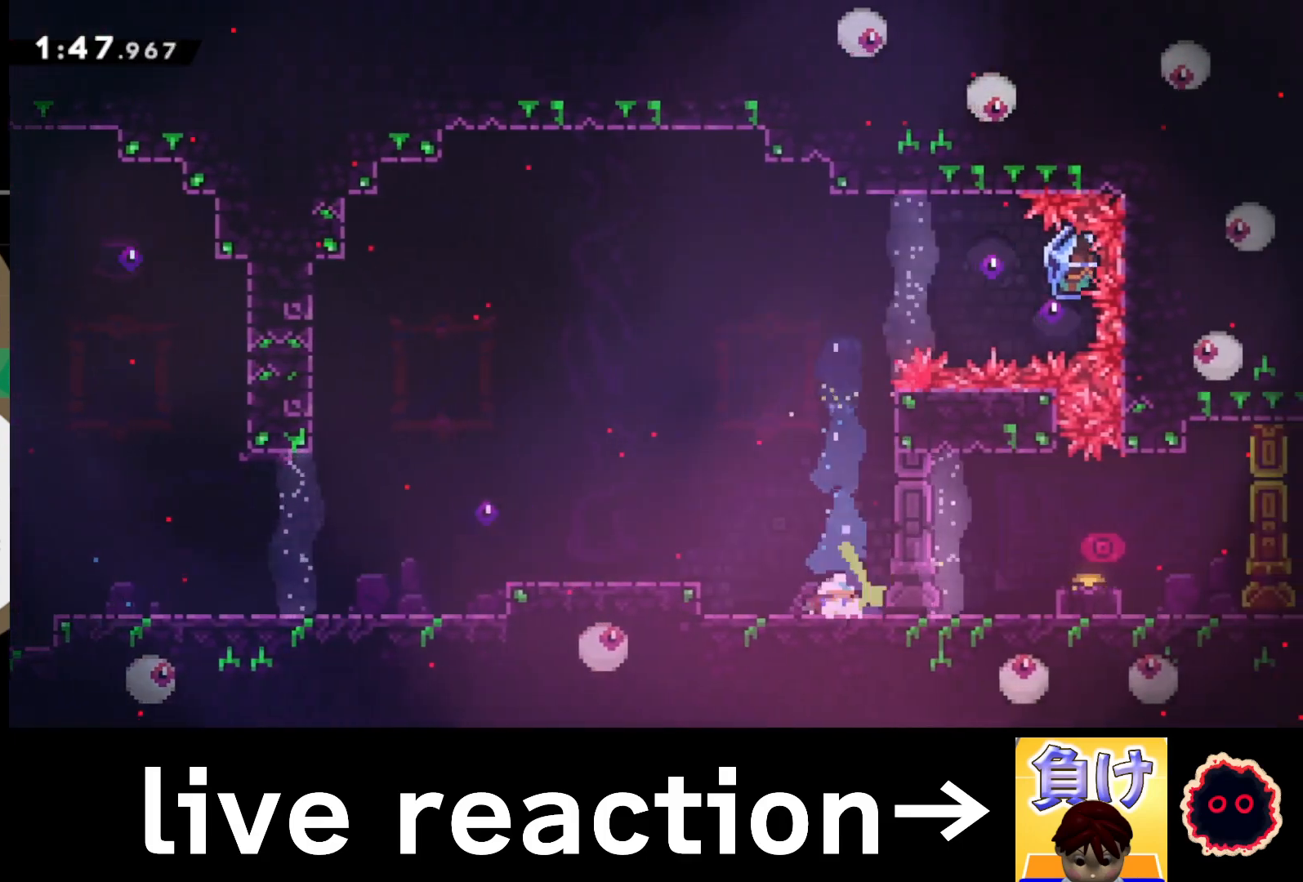
{"buttons": ["R2"], "left_stick": "center", "right_stick": "center", "events": []}
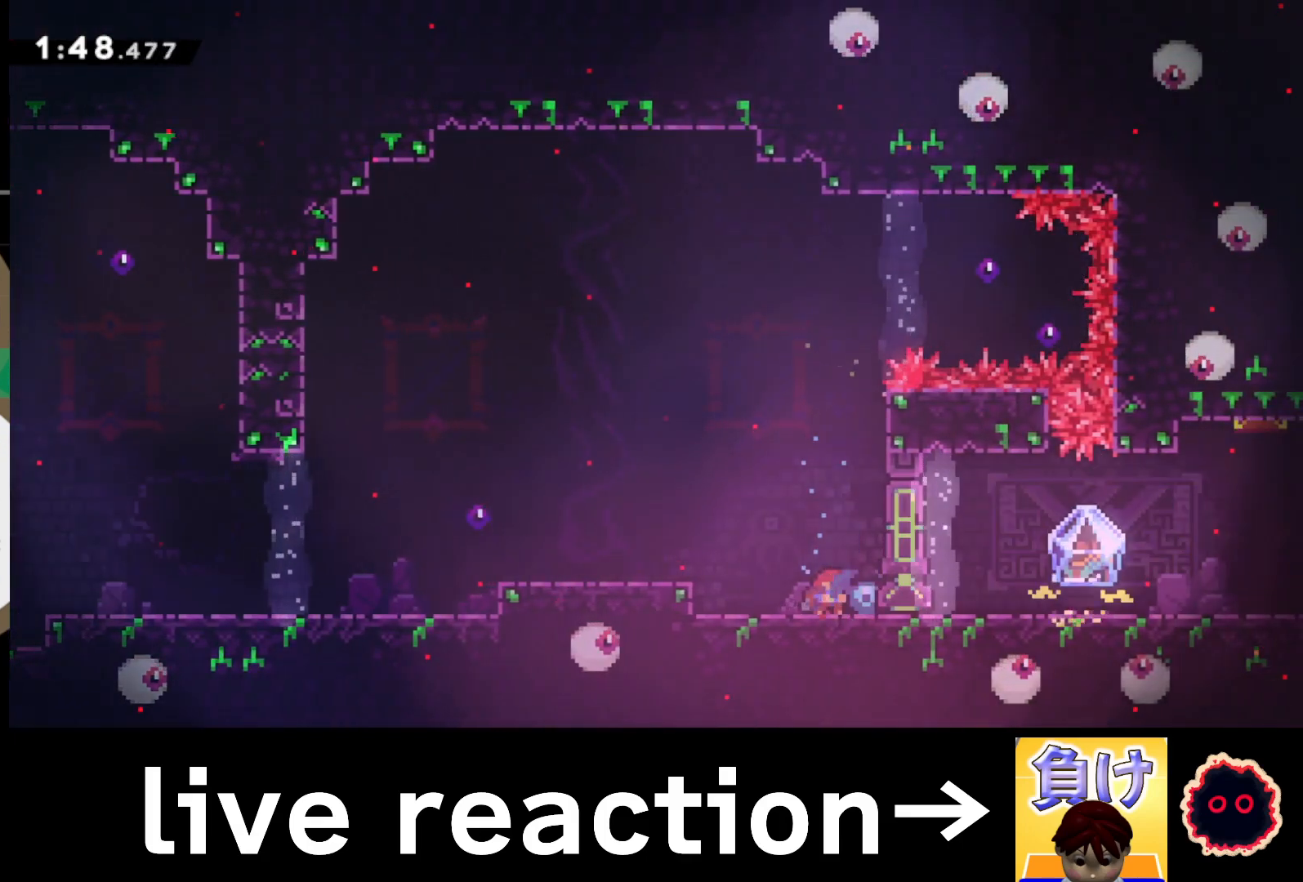
{"buttons": ["R2"], "left_stick": "down-right", "right_stick": "center", "events": [[300, "left_stick", "down-right"], [350, "SQUARE", "down"], [367, "L3", "down"], [433, "L3", "up"], [483, "SQUARE", "up"]]}
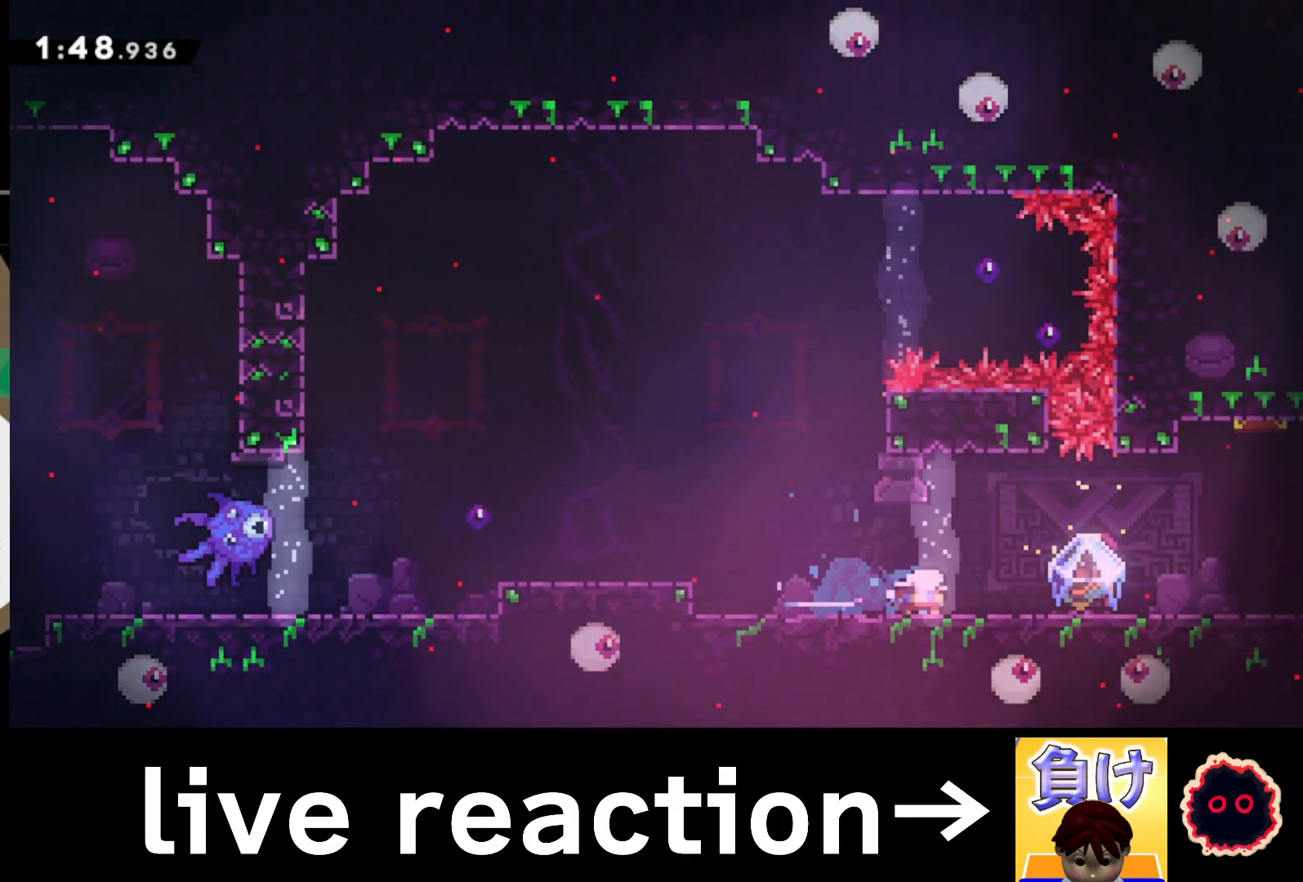
{"buttons": ["R1"], "left_stick": "right", "right_stick": "center", "events": [[50, "L1", "down"], [50, "R2", "up"], [50, "SQUARE", "down"], [117, "L3", "down"], [217, "R1", "down"], [233, "L1", "up"], [233, "L3", "up"], [233, "SQUARE", "up"], [300, "left_stick", "right"]]}
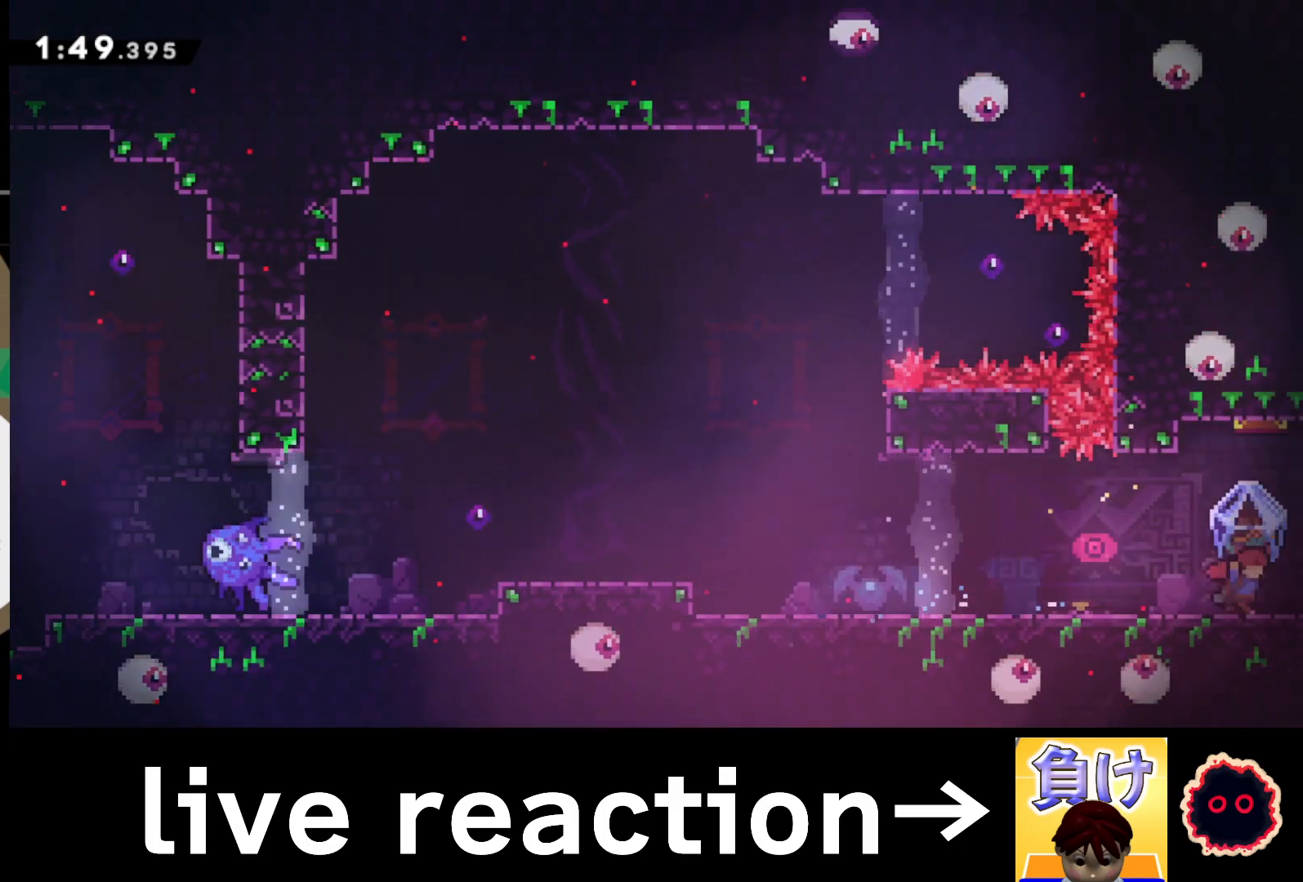
{"buttons": ["R1"], "left_stick": "right", "right_stick": "center", "events": []}
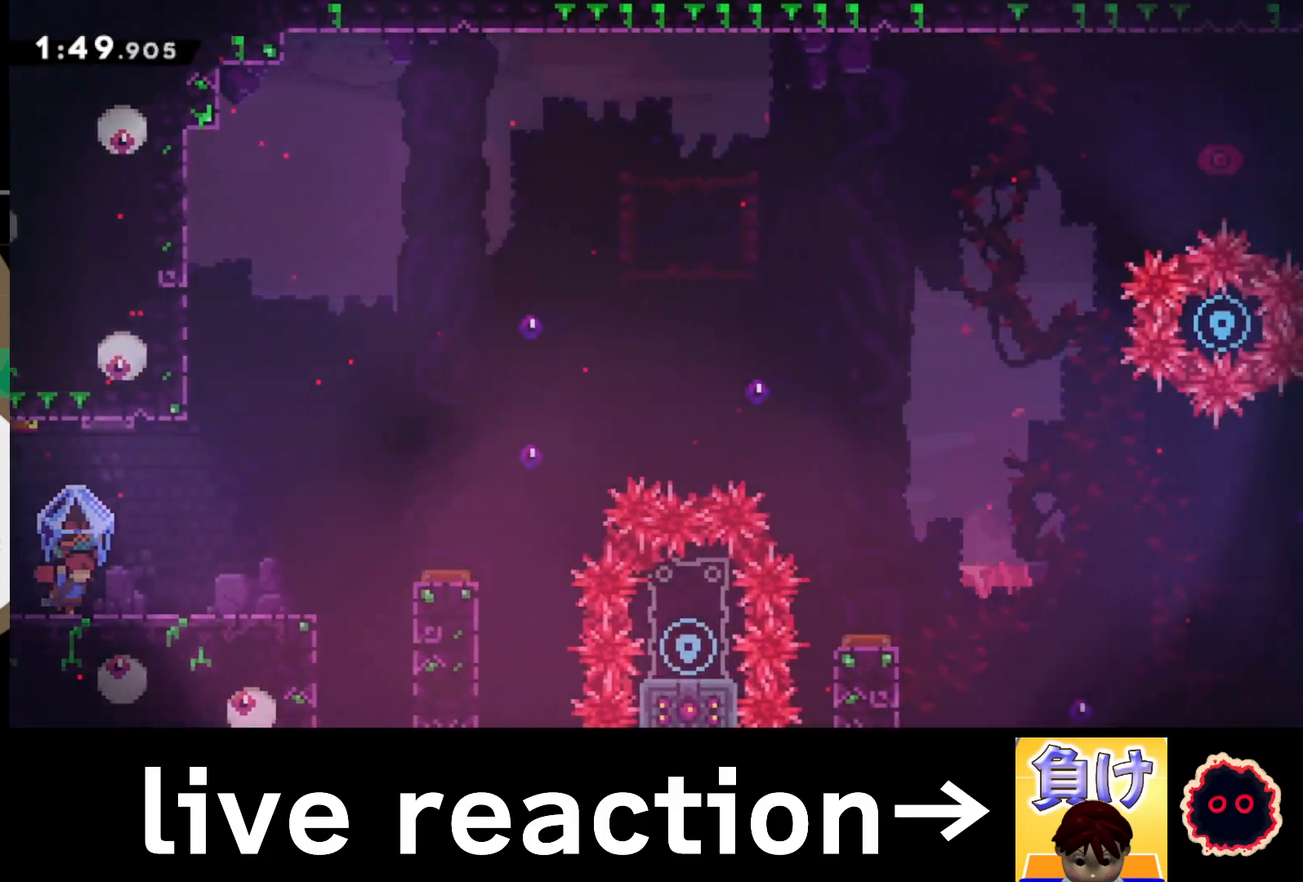
{"buttons": [], "left_stick": "right", "right_stick": "center", "events": [[383, "CROSS", "down"], [433, "CROSS", "up"], [433, "R1", "up"]]}
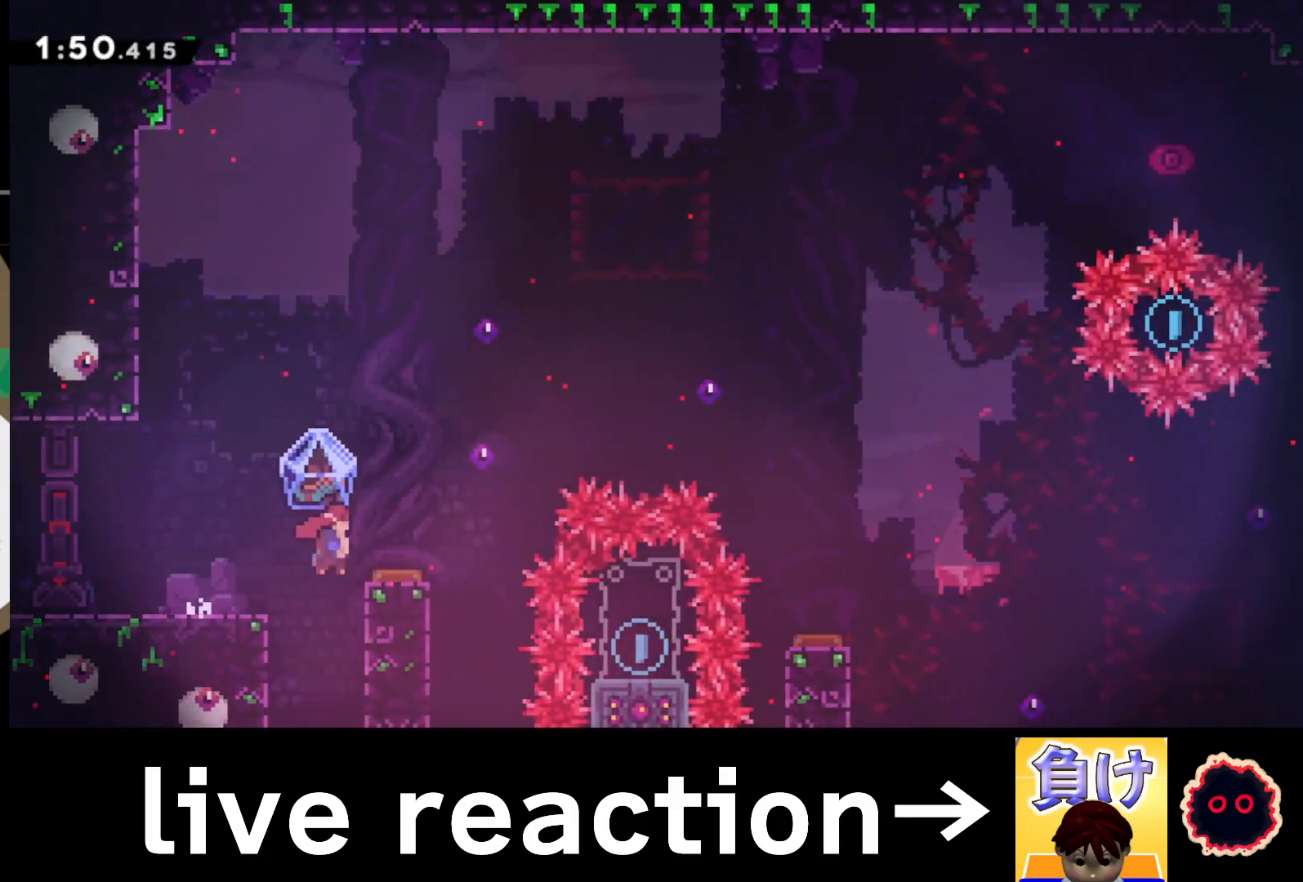
{"buttons": [], "left_stick": "down-right", "right_stick": "center", "events": [[450, "left_stick", "down-right"]]}
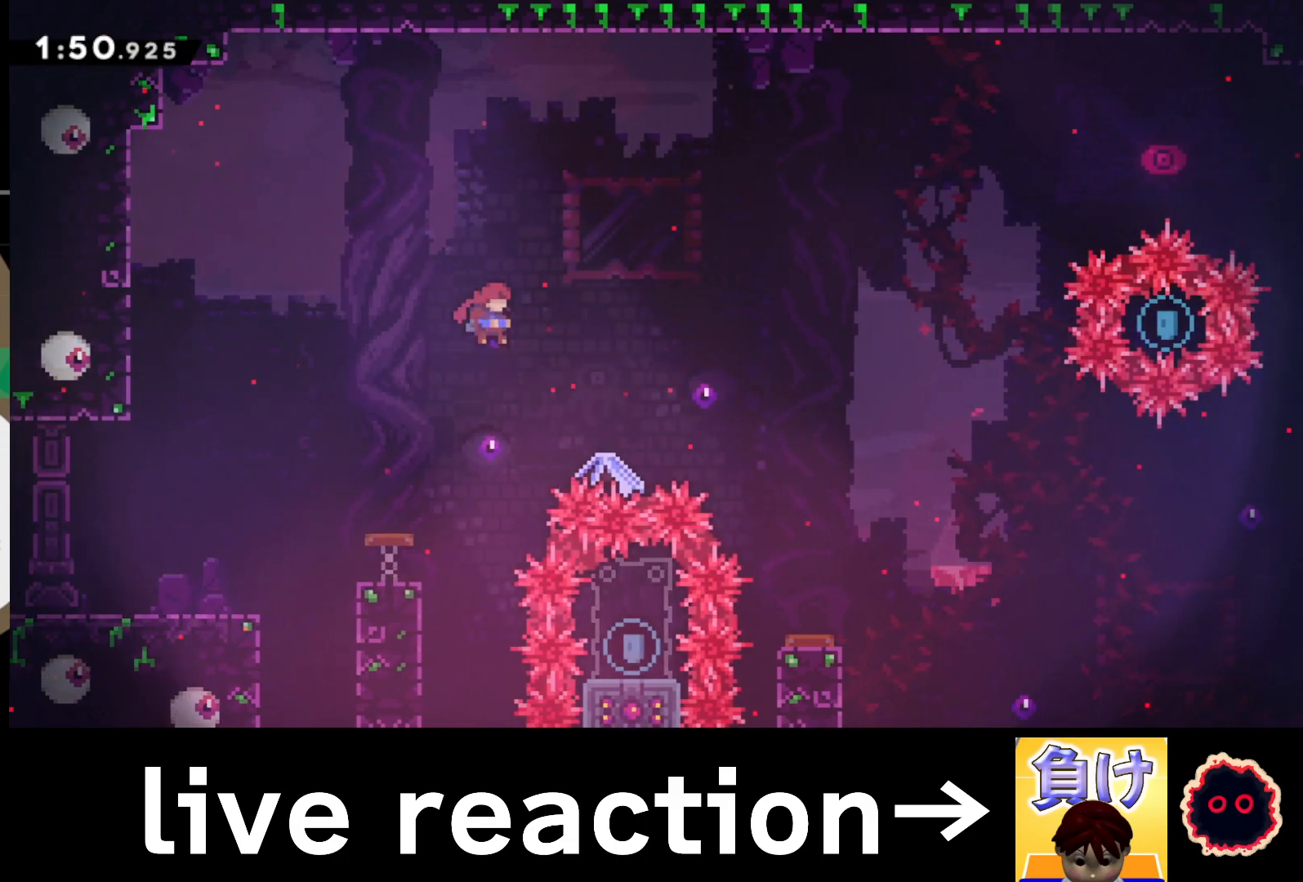
{"buttons": ["R1"], "left_stick": "right", "right_stick": "center", "events": [[50, "SQUARE", "down"], [250, "R1", "down"], [250, "SQUARE", "up"], [250, "left_stick", "right"]]}
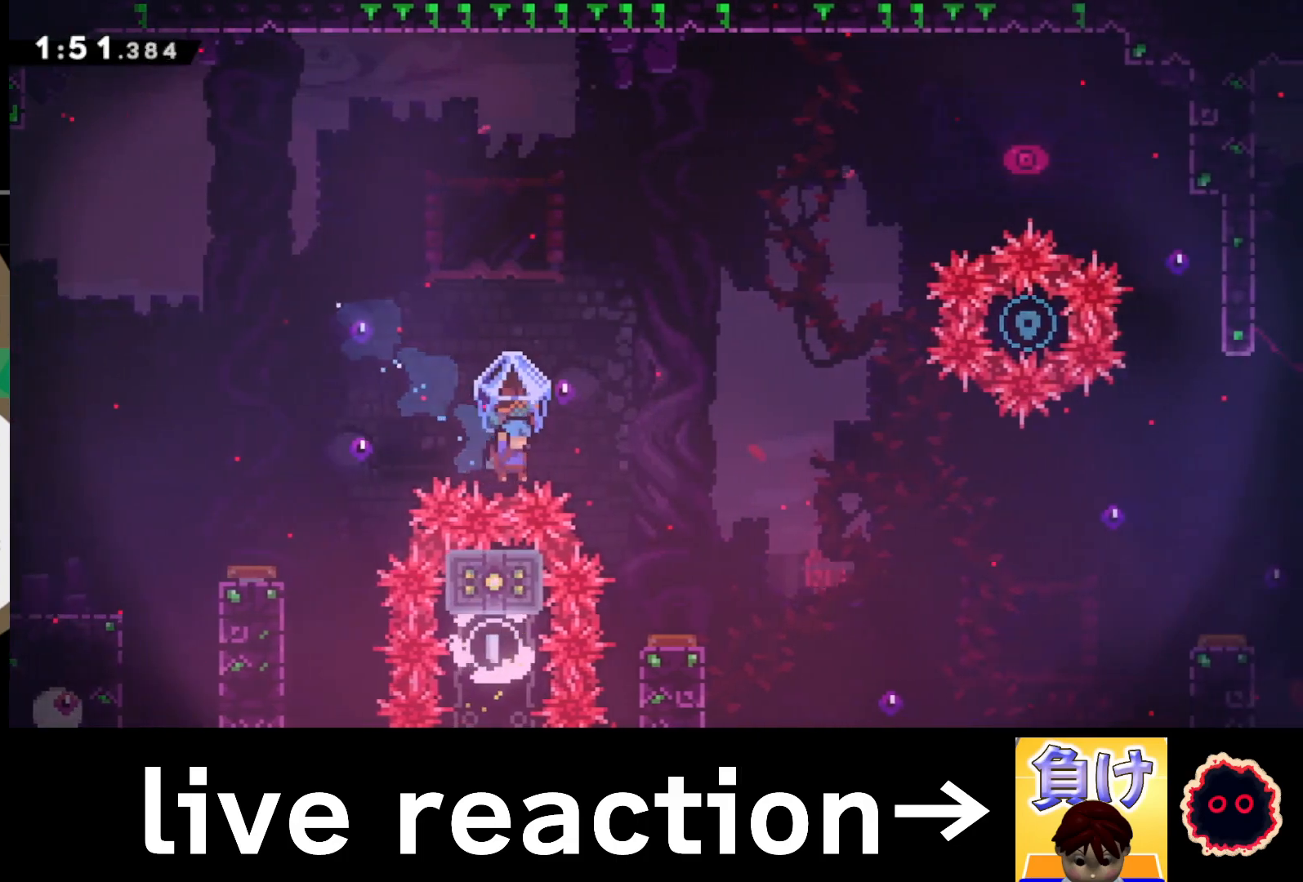
{"buttons": ["R1"], "left_stick": "right", "right_stick": "center", "events": [[400, "left_stick", "center"], [467, "left_stick", "right"]]}
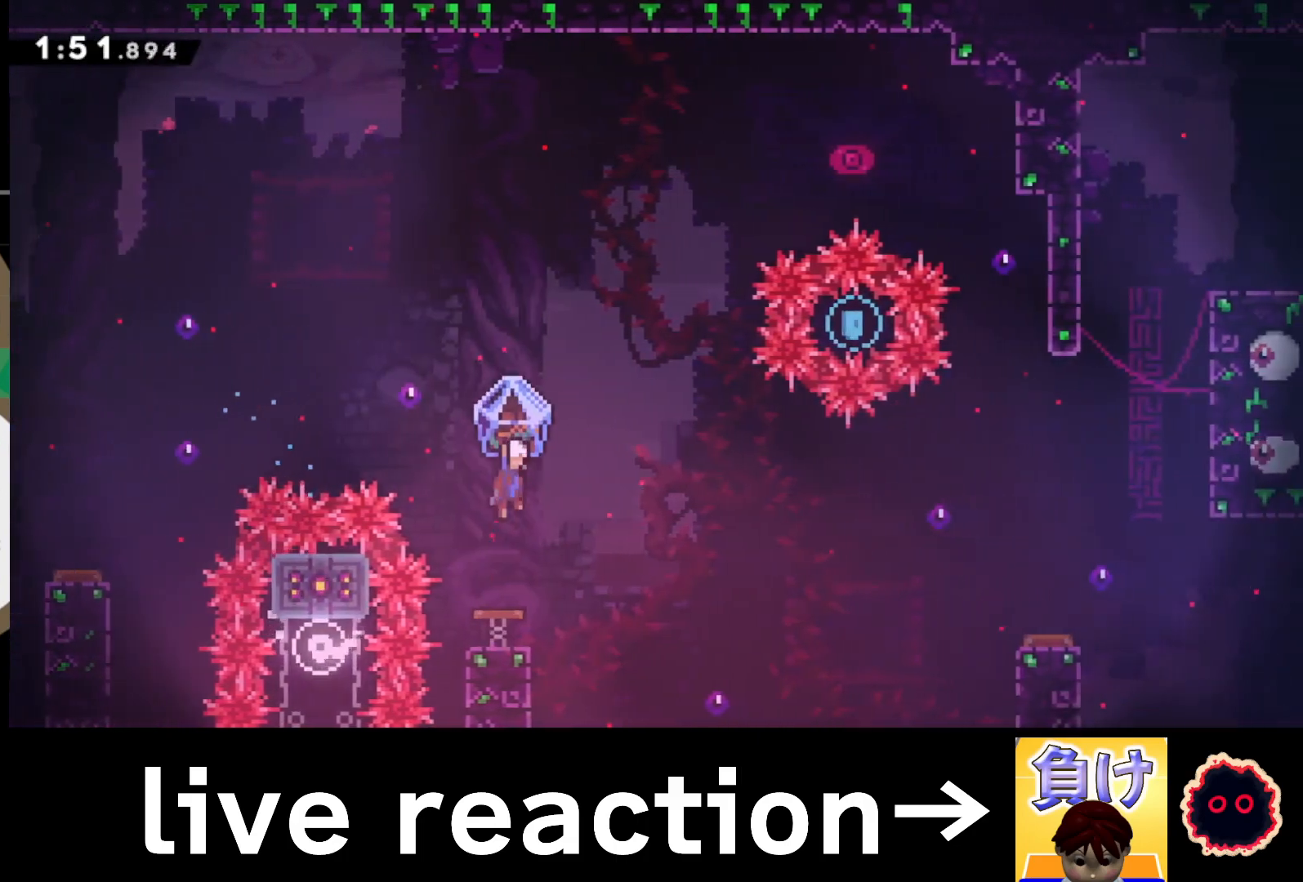
{"buttons": [], "left_stick": "right", "right_stick": "center", "events": [[483, "R1", "up"]]}
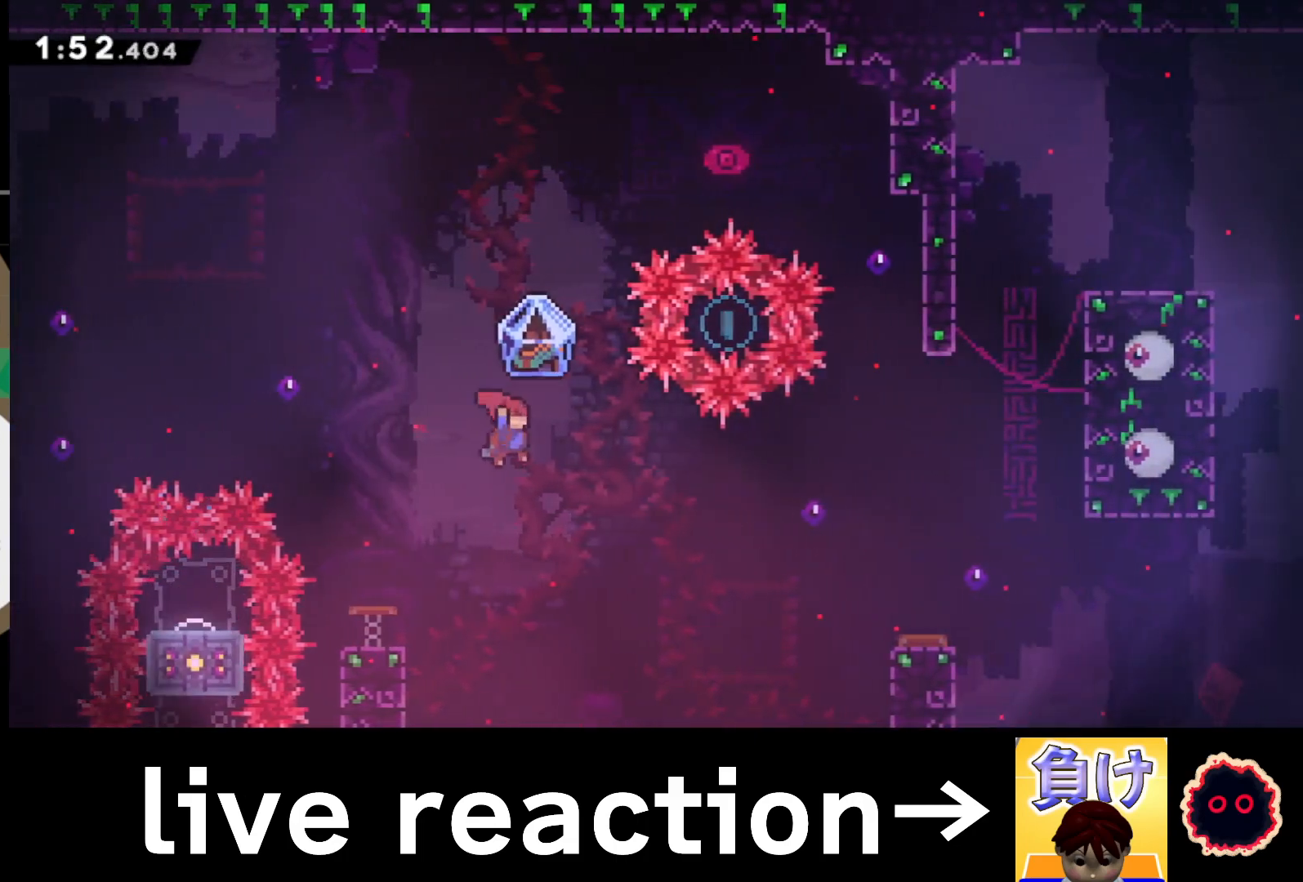
{"buttons": ["R1"], "left_stick": "right", "right_stick": "center", "events": [[33, "SQUARE", "down"], [300, "R1", "down"], [333, "SQUARE", "up"]]}
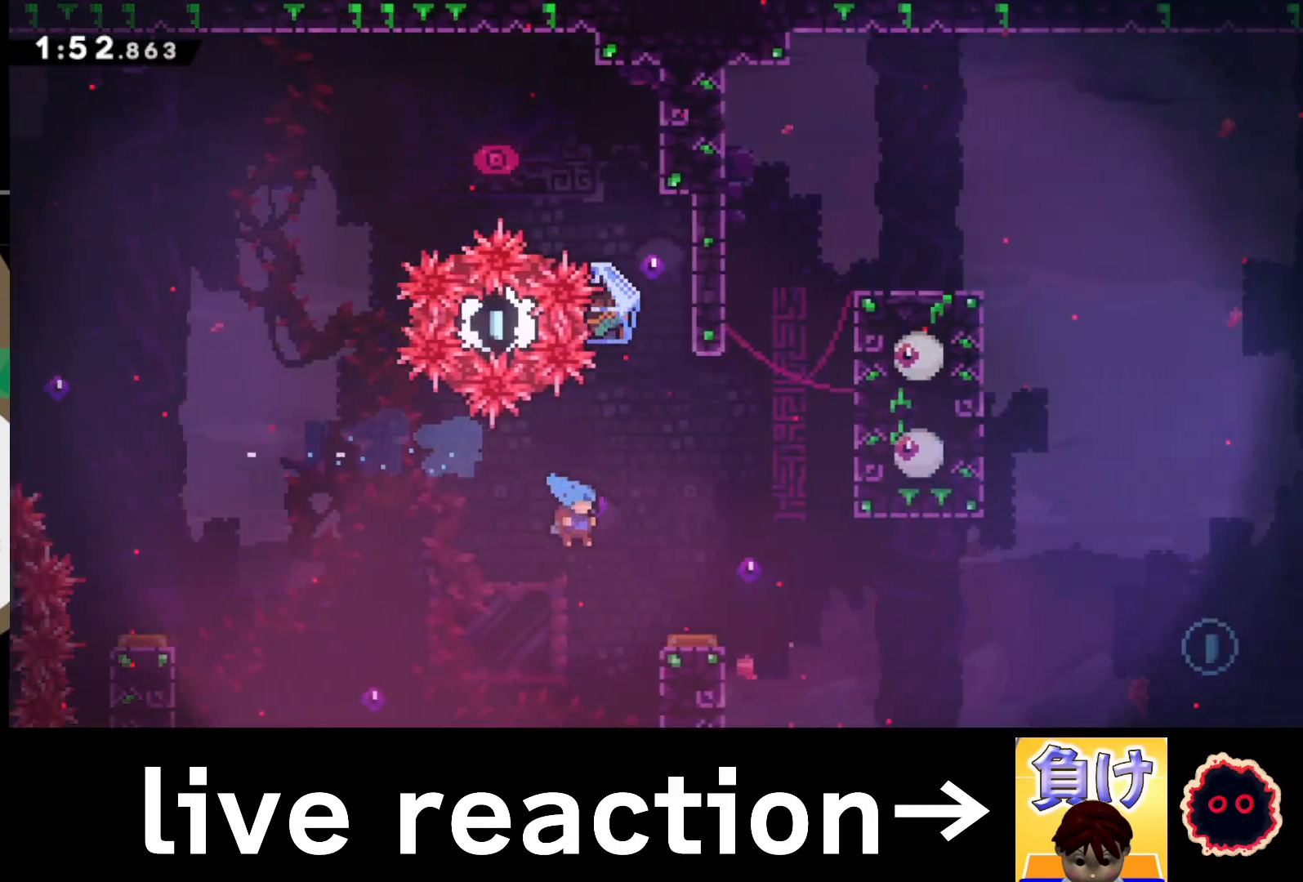
{"buttons": ["R1"], "left_stick": "center", "right_stick": "center", "events": [[183, "CROSS", "down"], [250, "CROSS", "up"], [450, "left_stick", "center"]]}
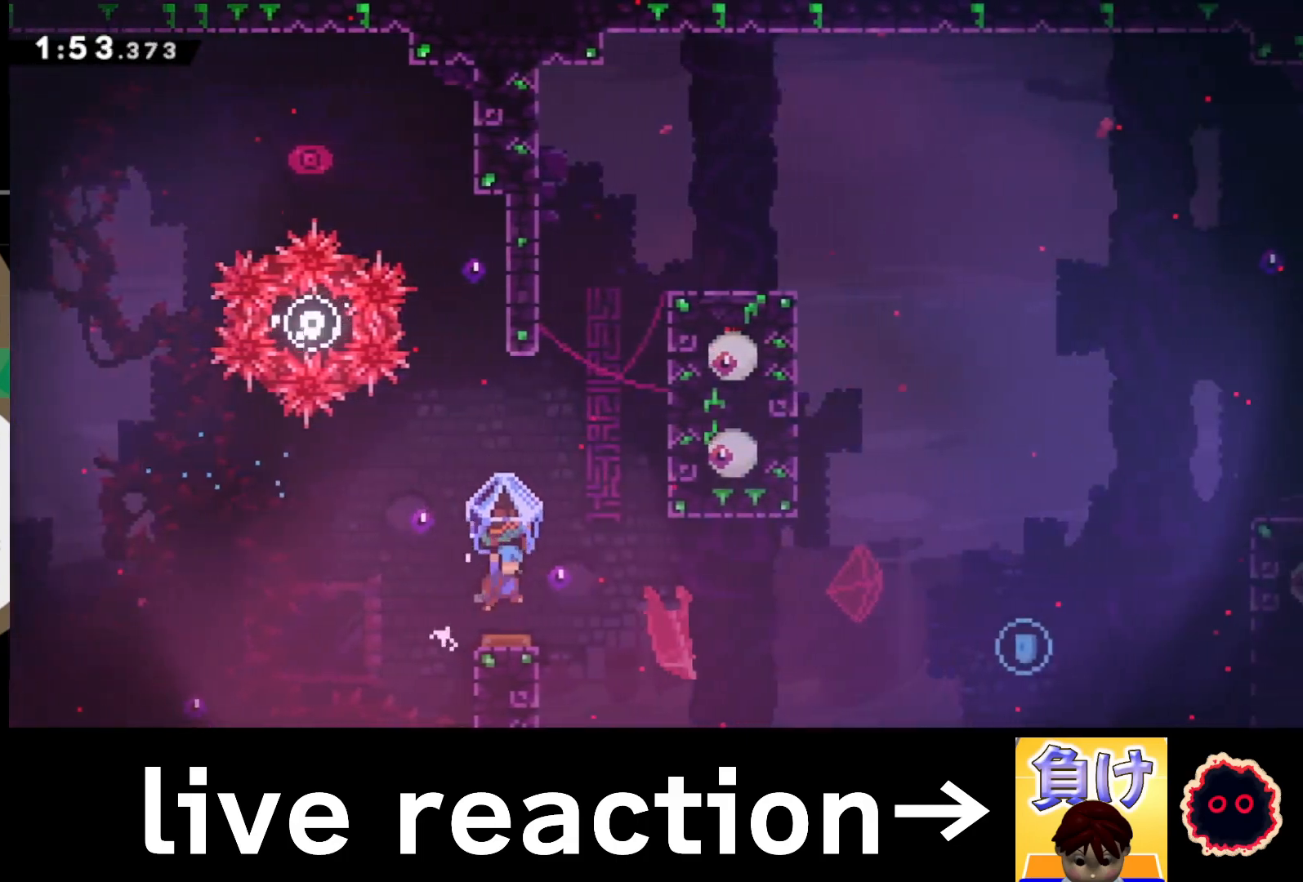
{"buttons": ["SQUARE"], "left_stick": "up-right", "right_stick": "center", "events": [[383, "left_stick", "up-right"], [417, "R1", "up"], [467, "SQUARE", "down"]]}
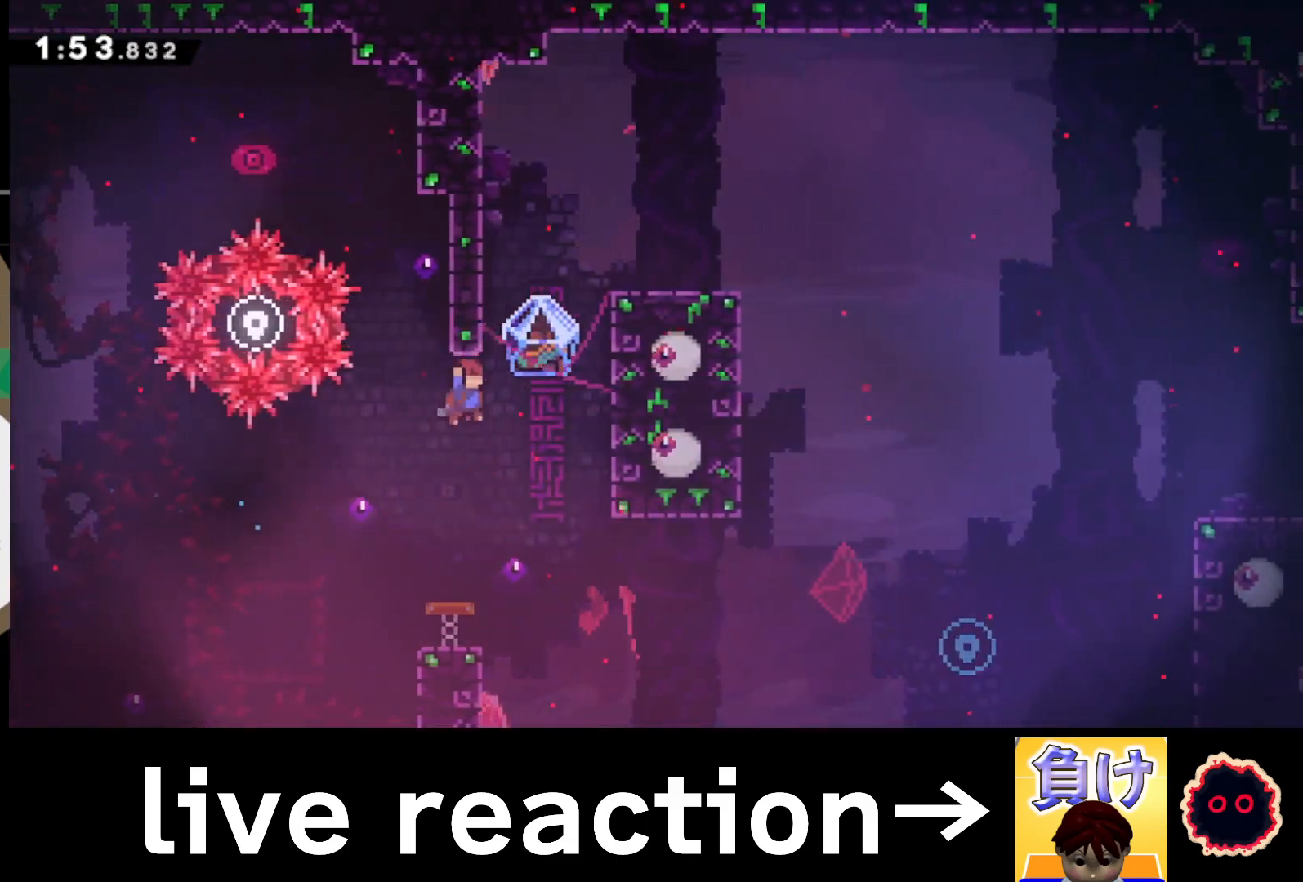
{"buttons": ["R1"], "left_stick": "up-right", "right_stick": "center", "events": [[150, "R1", "down"], [183, "SQUARE", "up"]]}
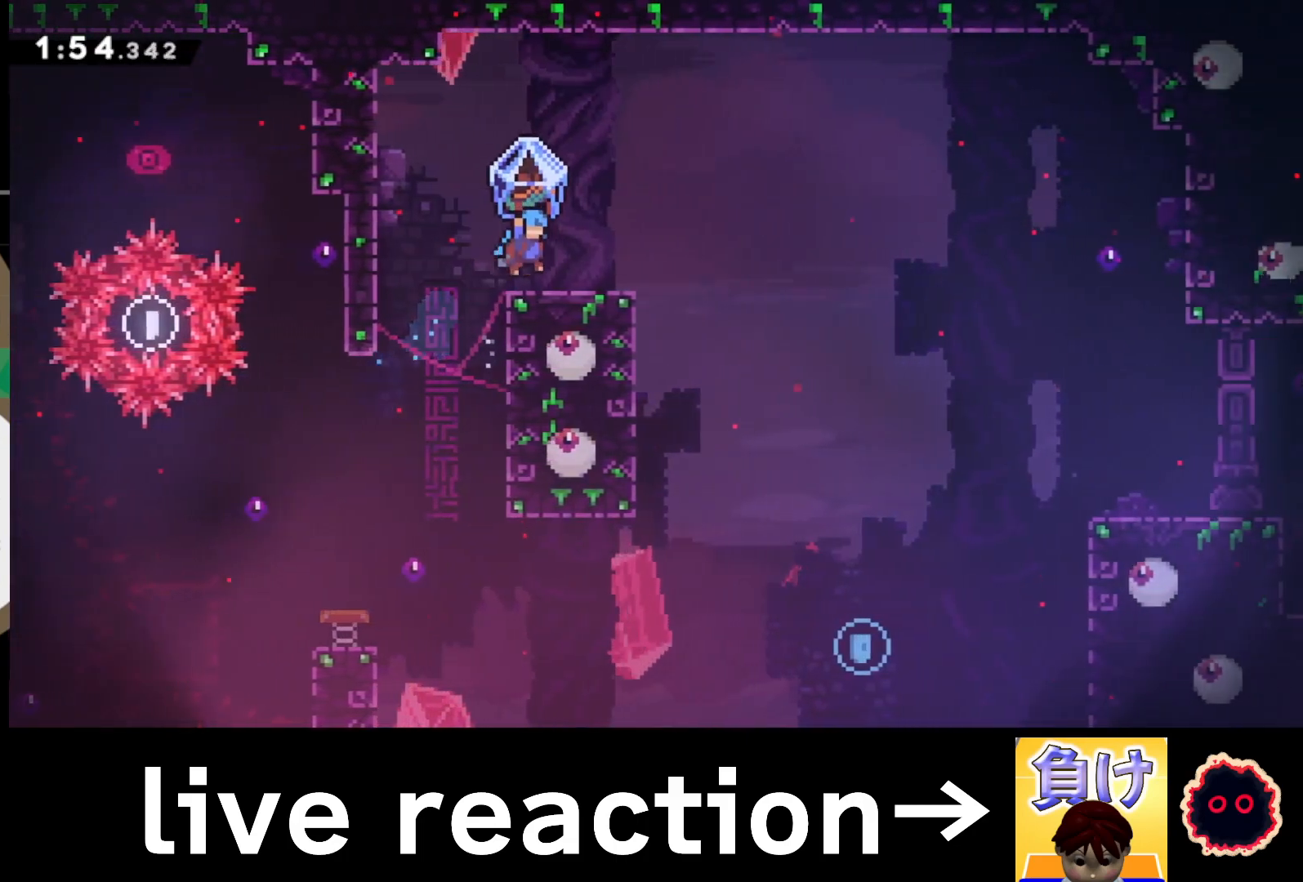
{"buttons": ["R1"], "left_stick": "up-right", "right_stick": "center", "events": [[267, "CROSS", "down"], [317, "CROSS", "up"]]}
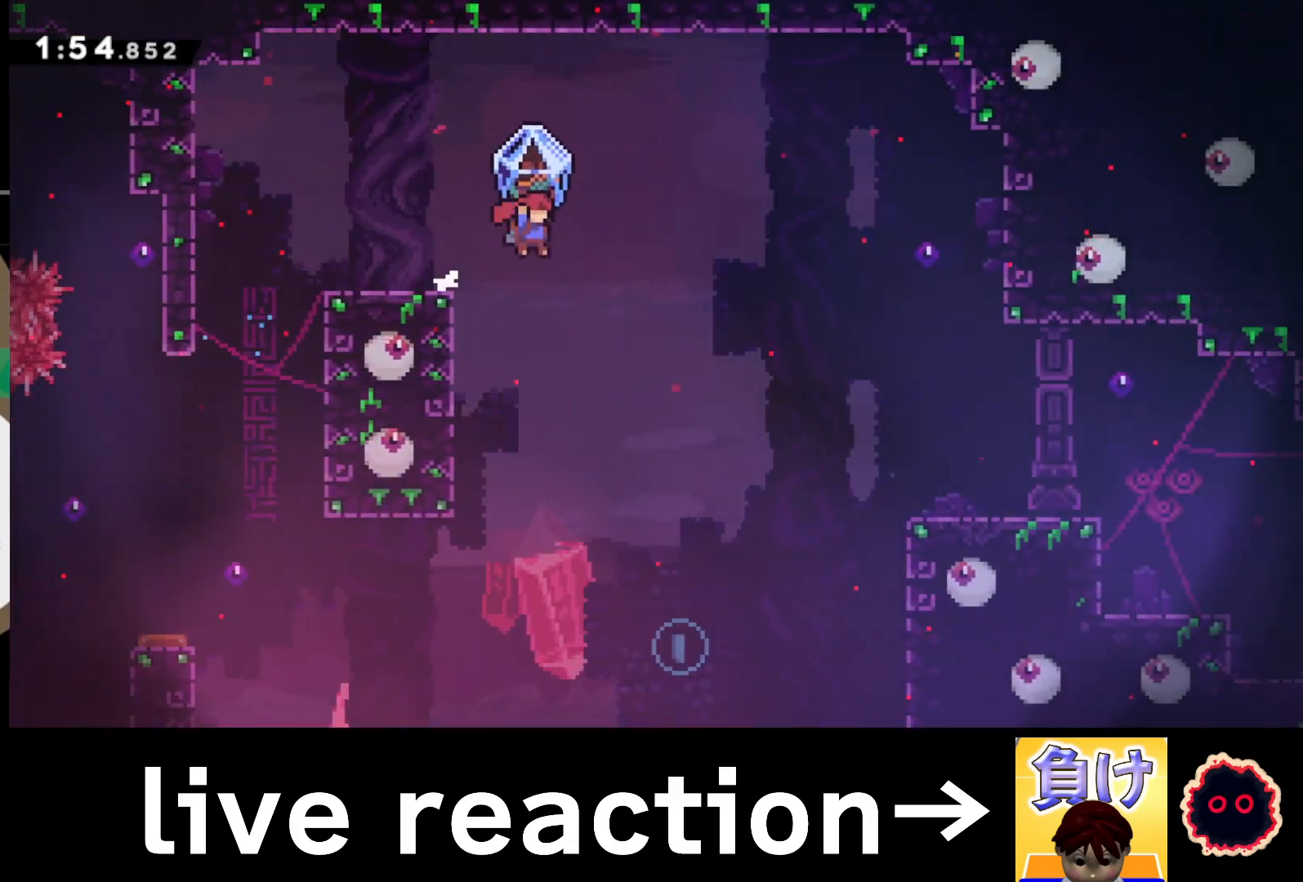
{"buttons": ["R1"], "left_stick": "up-right", "right_stick": "center", "events": []}
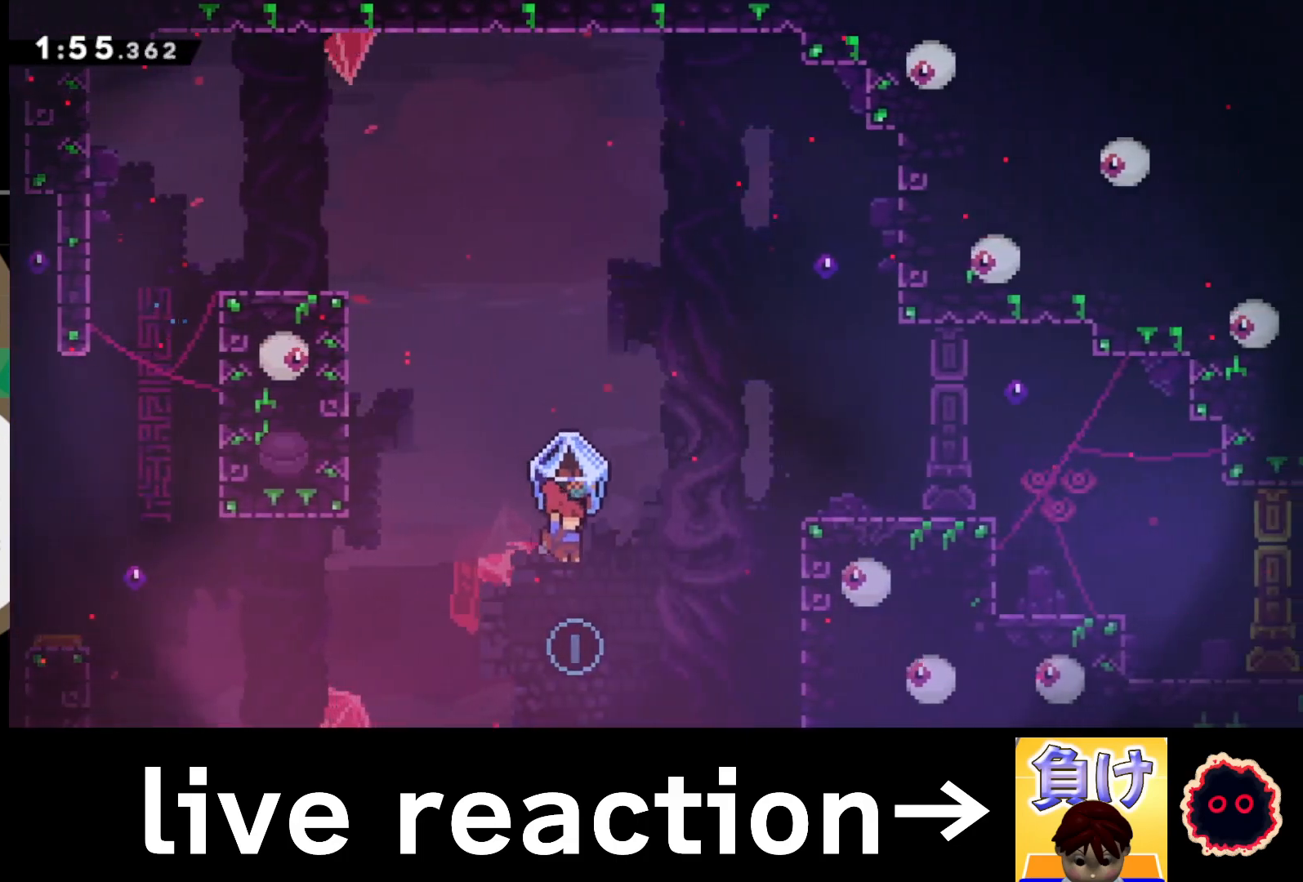
{"buttons": ["SQUARE"], "left_stick": "up-right", "right_stick": "center", "events": [[83, "R1", "up"], [133, "SQUARE", "down"]]}
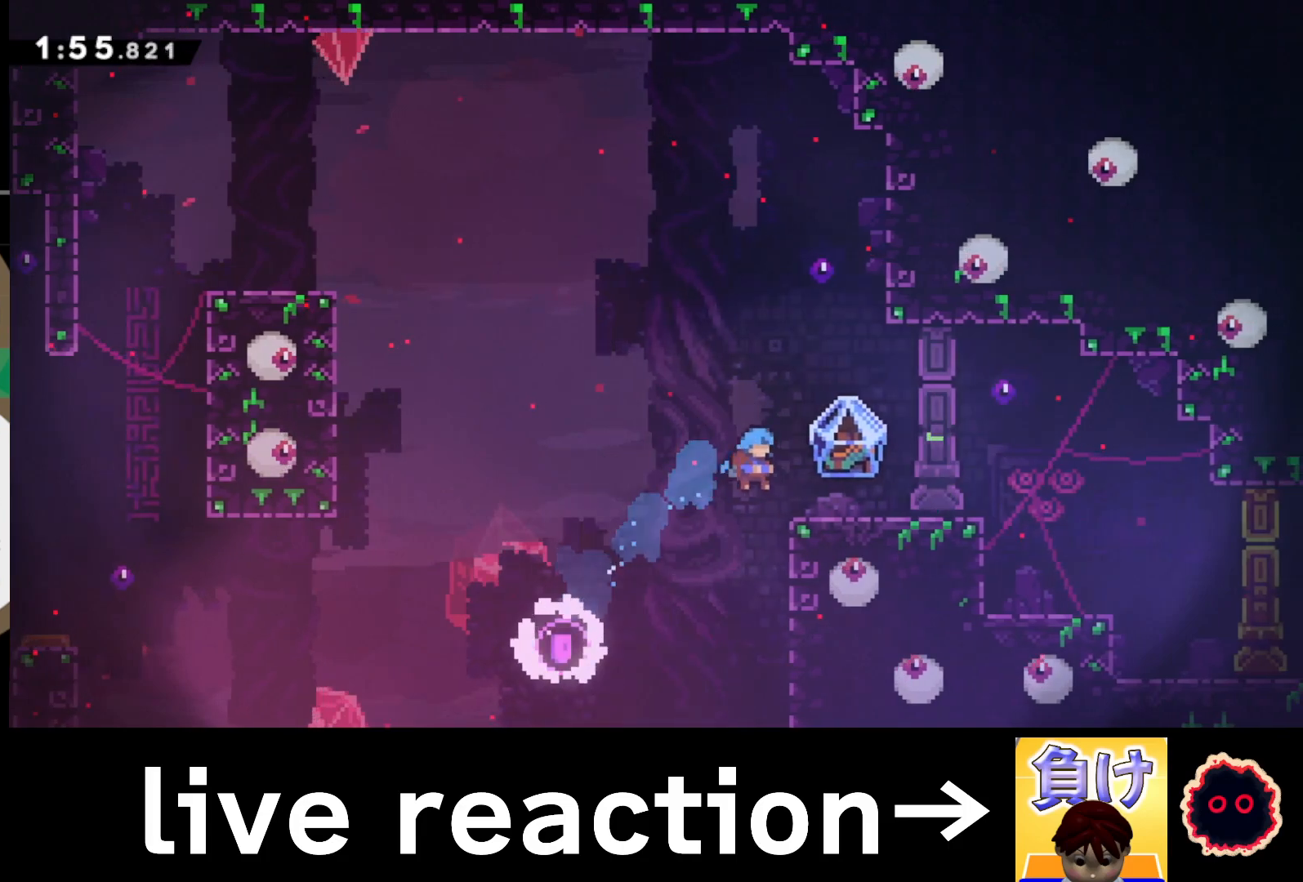
{"buttons": ["R1"], "left_stick": "right", "right_stick": "center", "events": [[33, "SQUARE", "up"], [117, "left_stick", "down-right"], [183, "R1", "down"], [200, "CIRCLE", "down"], [233, "CROSS", "down"], [300, "left_stick", "right"], [317, "CROSS", "up"], [350, "CIRCLE", "up"]]}
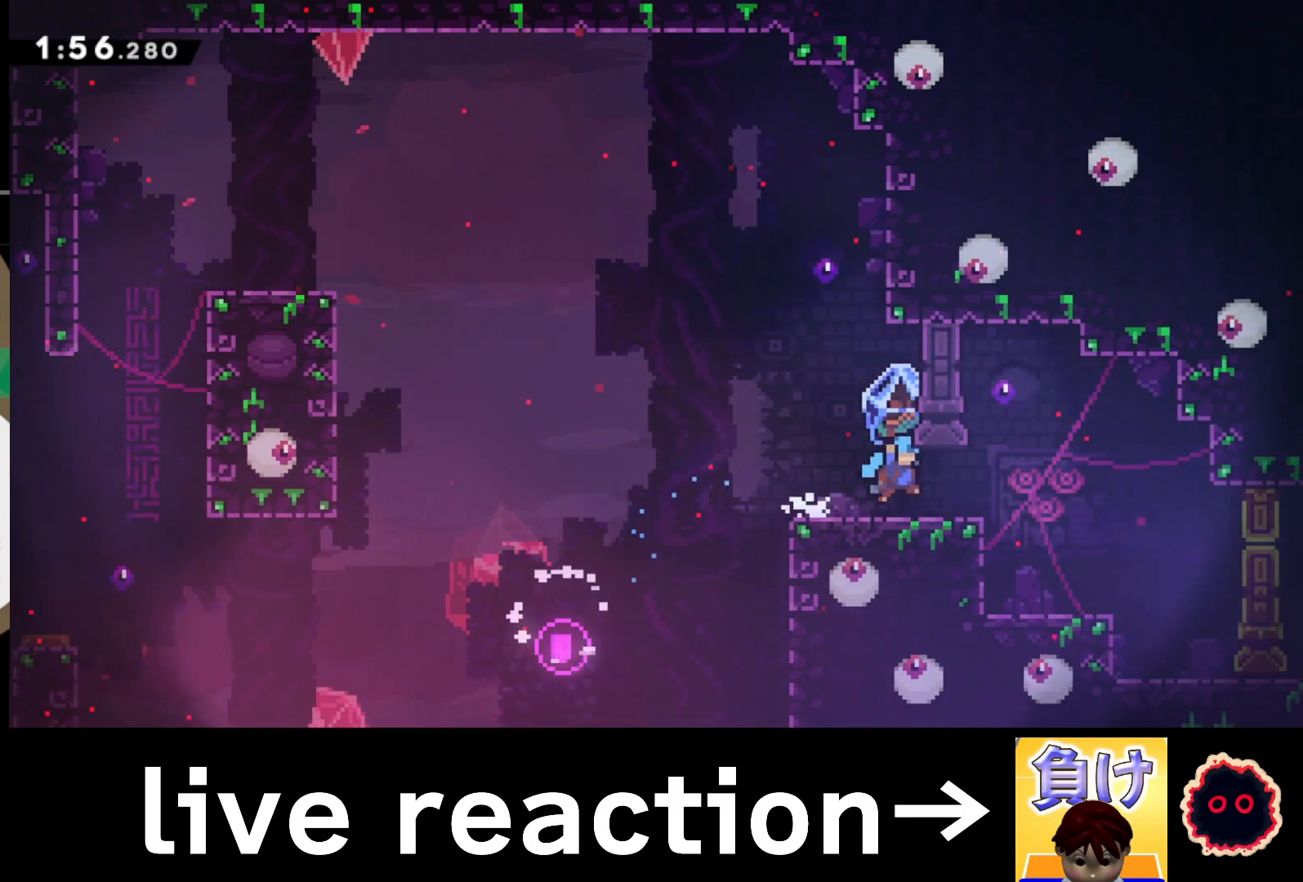
{"buttons": ["R1"], "left_stick": "center", "right_stick": "center", "events": [[467, "left_stick", "center"]]}